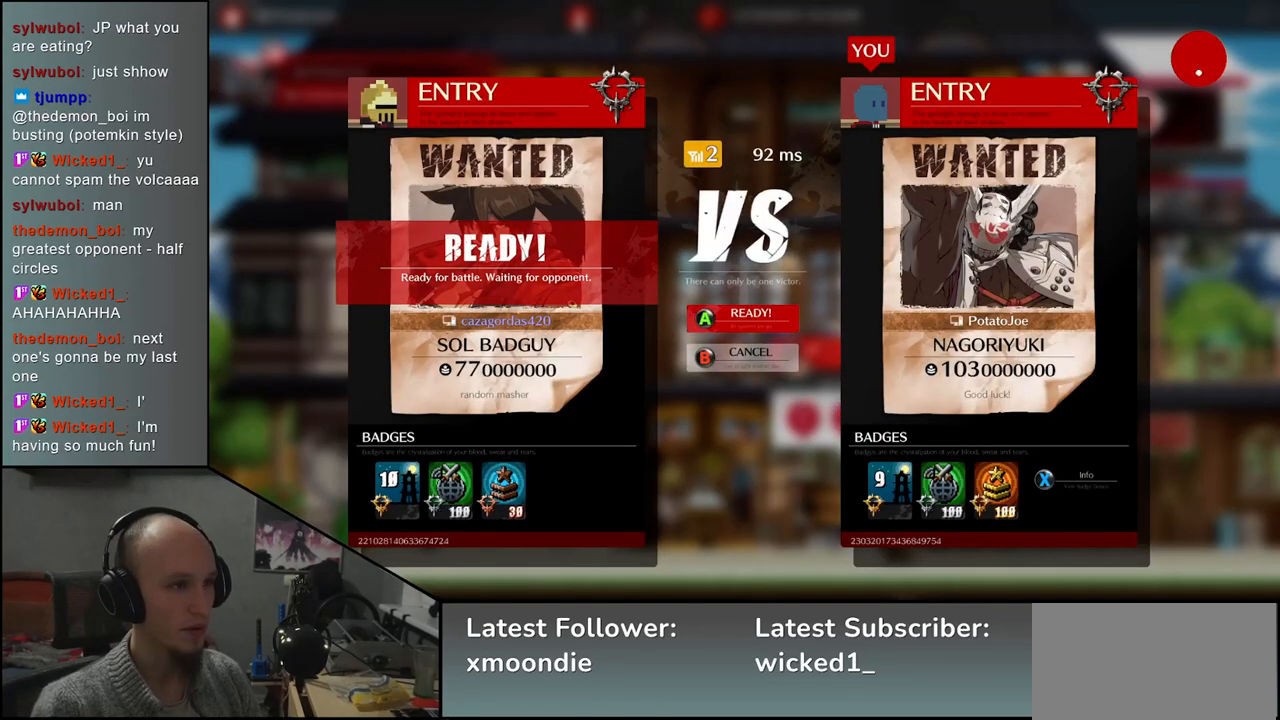
Gameplay with a controller (arcade stick); each line is a JSON object with the inputs held at the frame after it. "events" lists button and stick changes between this image and that frame as [ms after this image, input, new state], when the widget could be followed in between. Not read: L3 R3.
{"buttons": [], "left_stick": "center", "events": [[350, "L1", "down"], [400, "L1", "up"]]}
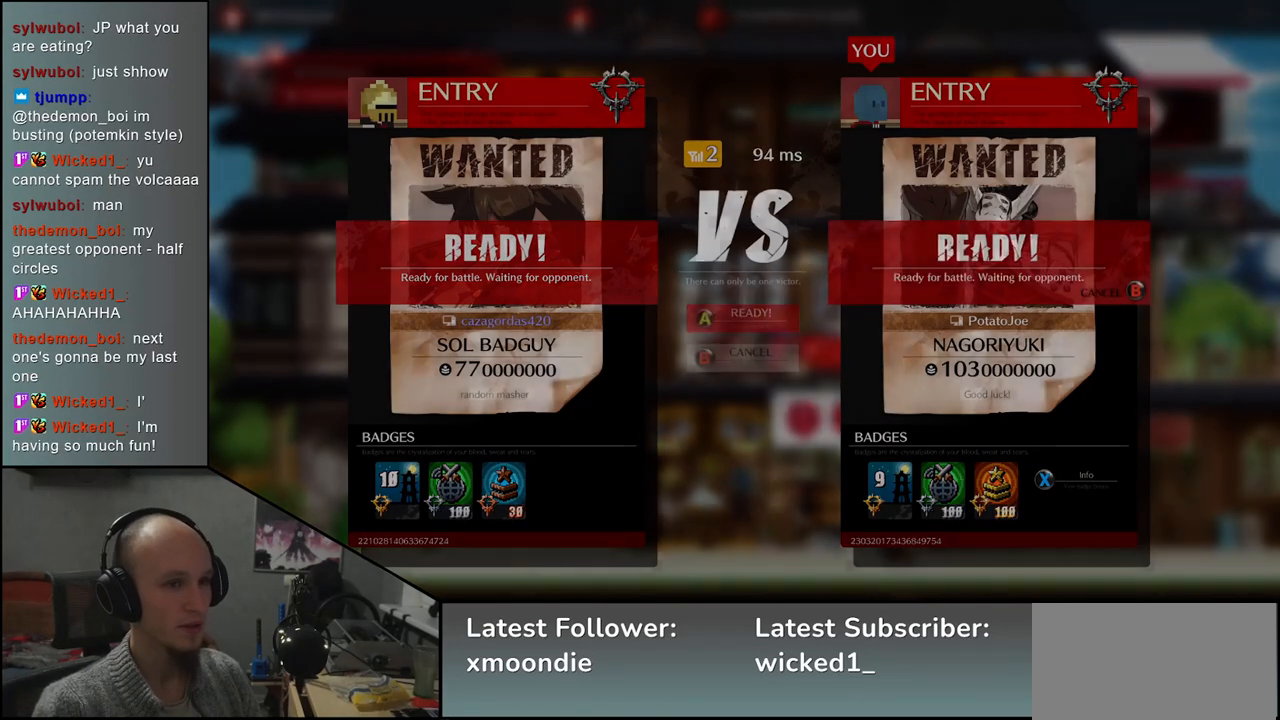
{"buttons": [], "left_stick": "center", "events": []}
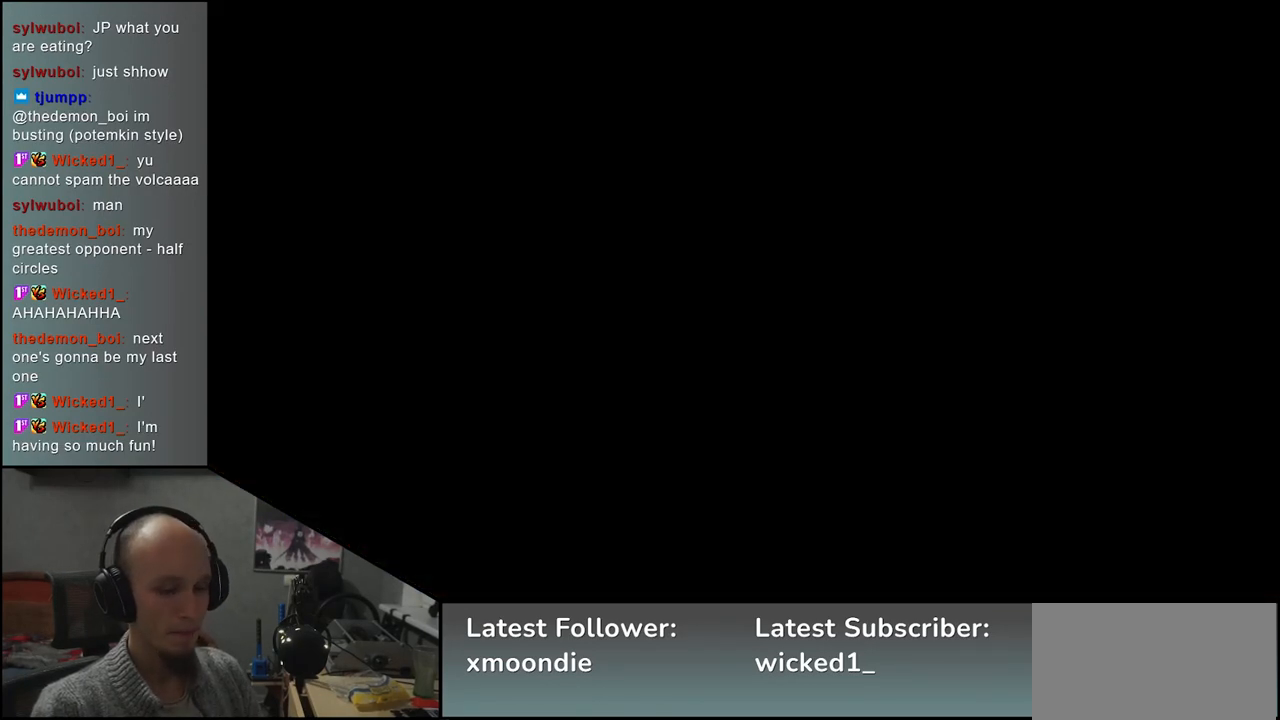
{"buttons": [], "left_stick": "center", "events": []}
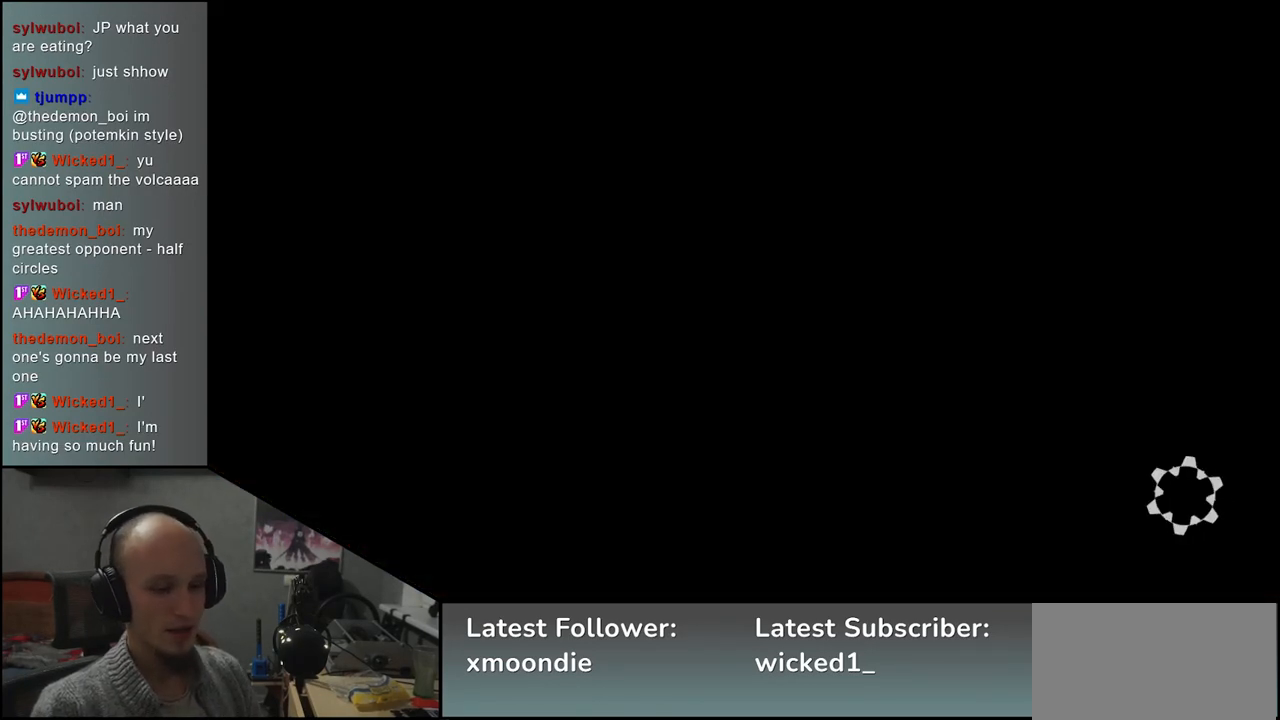
{"buttons": [], "left_stick": "left", "events": [[83, "left_stick", "down-left"], [183, "left_stick", "left"]]}
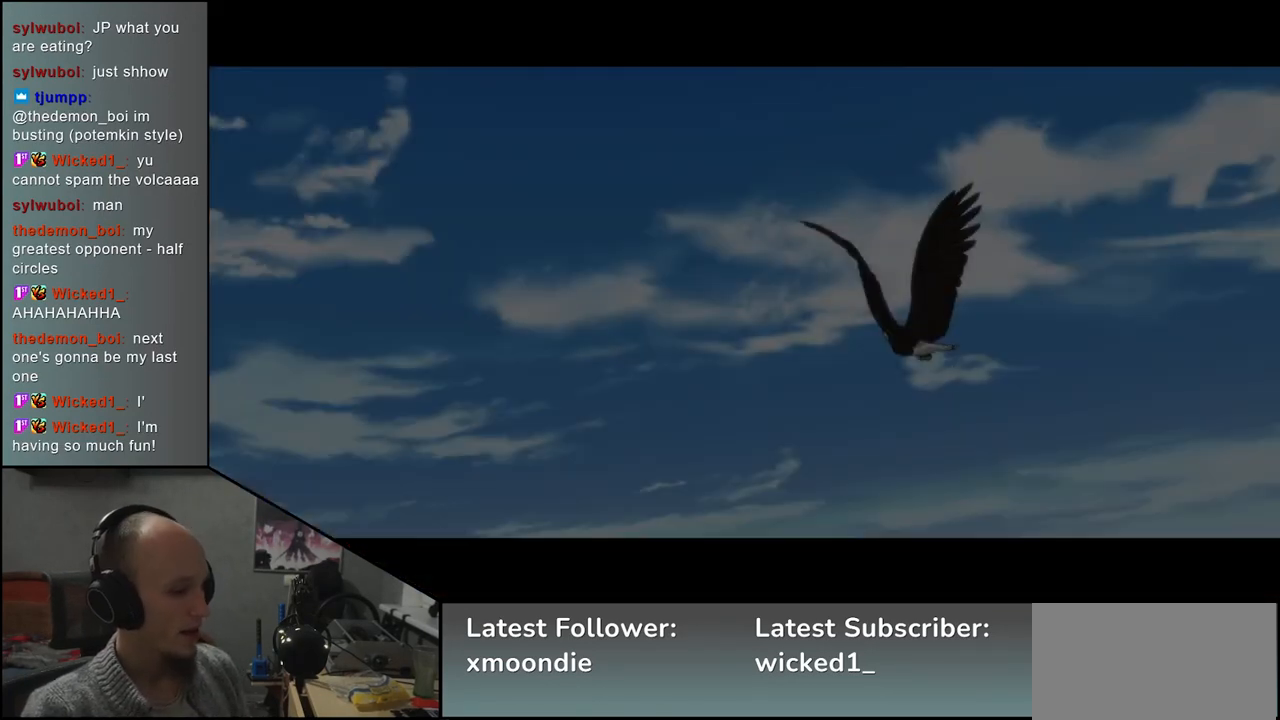
{"buttons": [], "left_stick": "left", "events": [[150, "left_stick", "down"], [267, "left_stick", "up"], [383, "left_stick", "left"]]}
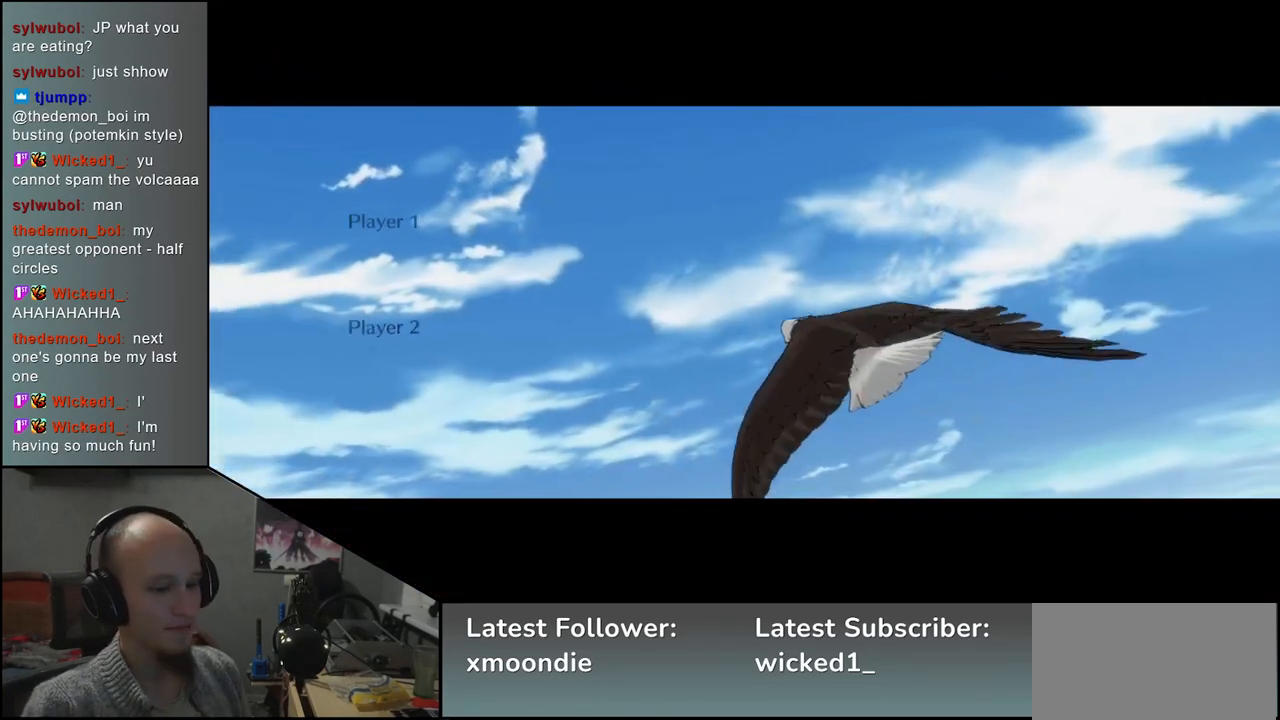
{"buttons": [], "left_stick": "down-right", "events": [[33, "left_stick", "down"], [117, "left_stick", "right"], [217, "left_stick", "up"], [267, "left_stick", "up-left"], [433, "left_stick", "down-left"], [483, "left_stick", "down-right"]]}
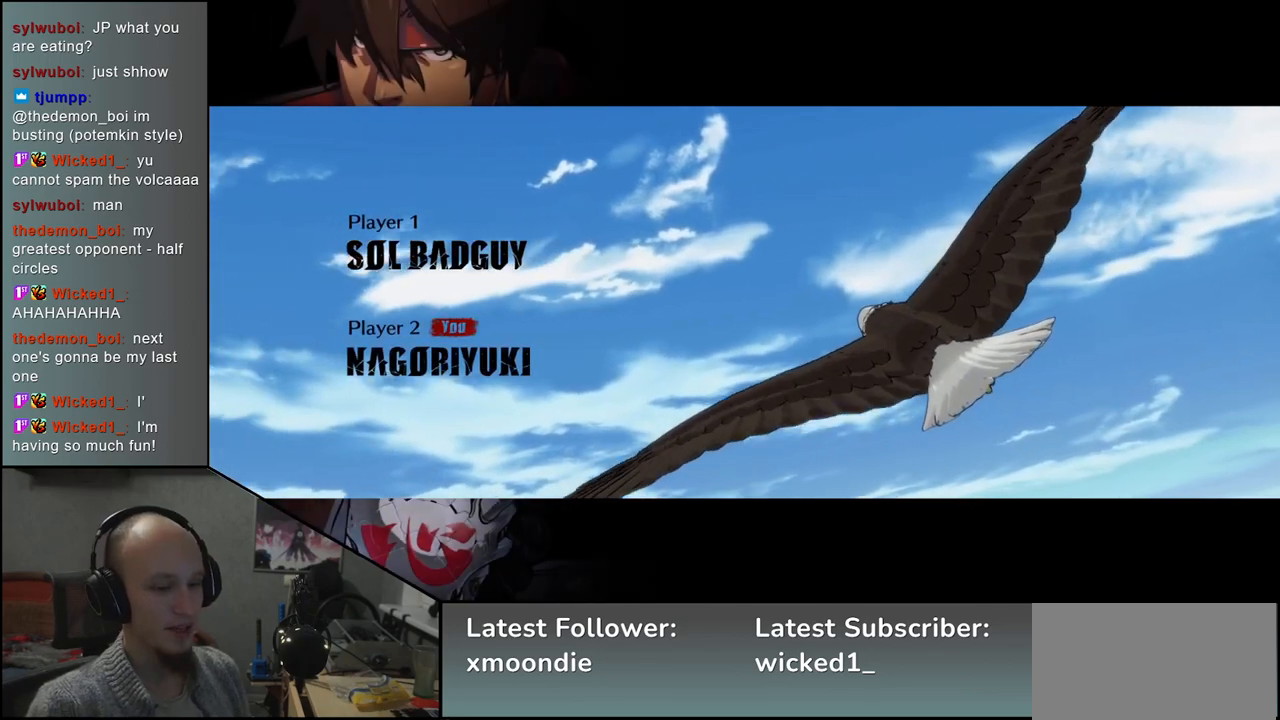
{"buttons": [], "left_stick": "right", "events": [[117, "left_stick", "up"], [267, "left_stick", "left"], [367, "left_stick", "down"], [450, "left_stick", "right"]]}
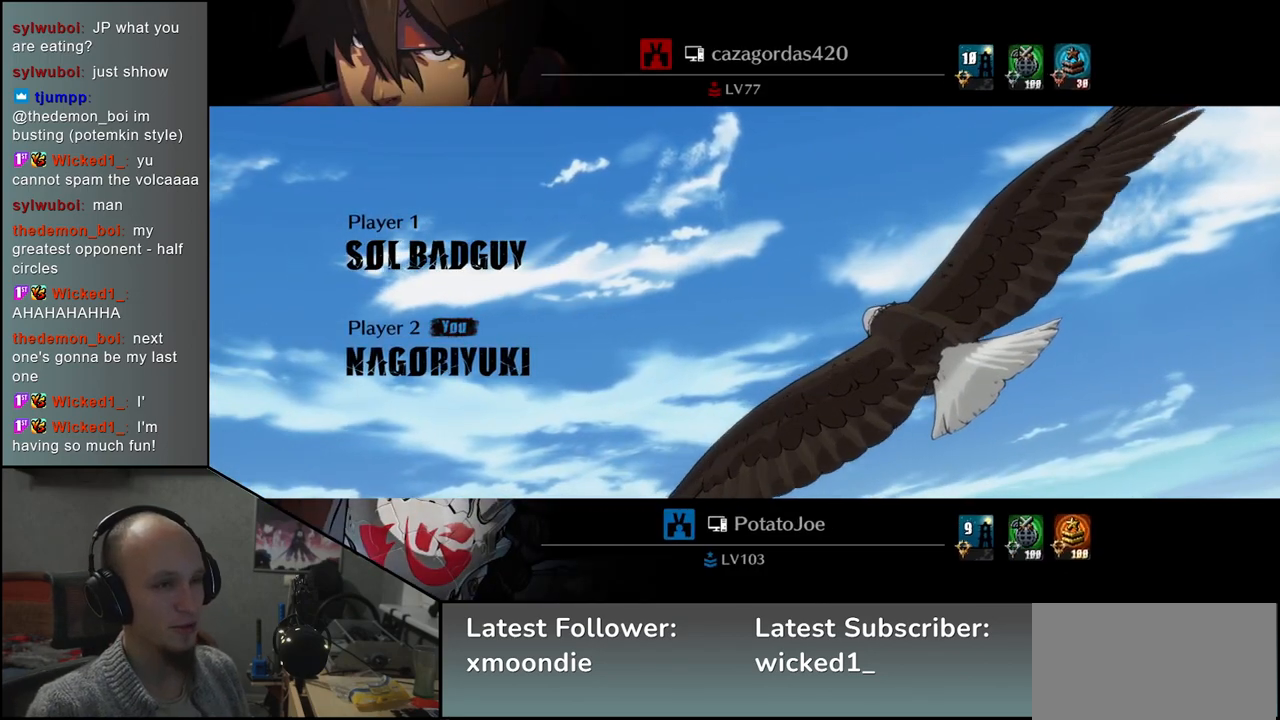
{"buttons": [], "left_stick": "center", "events": [[117, "left_stick", "center"]]}